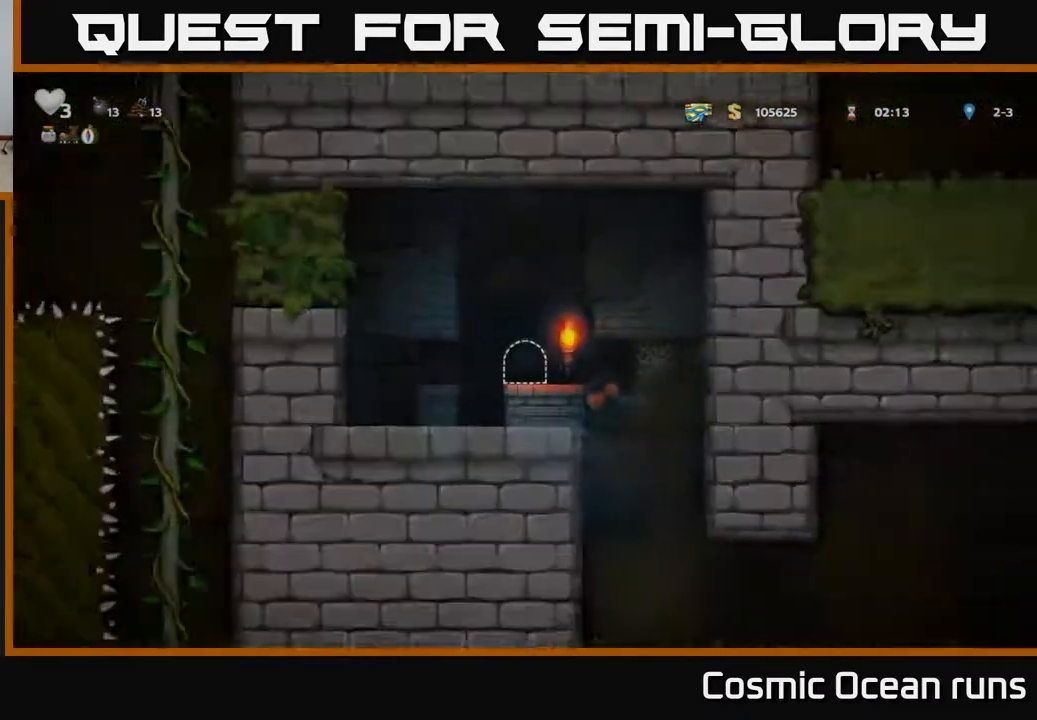
Gameplay with a controller (Xbox layout); each line is a JSON object with the inputs held at the frame after it. "events" lists button and stick changes between this image and that frame as [ms after this image, input, new state], when the widget could be followed in between.
{"buttons": [], "left_stick": "center", "right_stick": "center", "events": []}
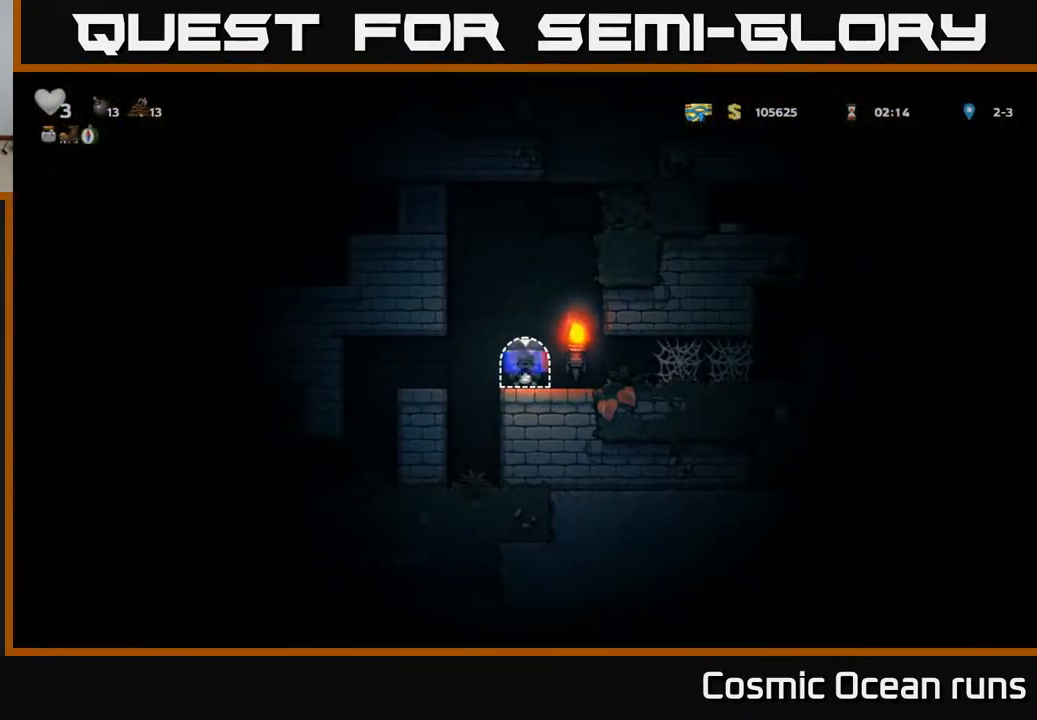
{"buttons": ["A"], "left_stick": "center", "right_stick": "center", "events": [[250, "A", "down"], [383, "A", "up"], [450, "A", "down"]]}
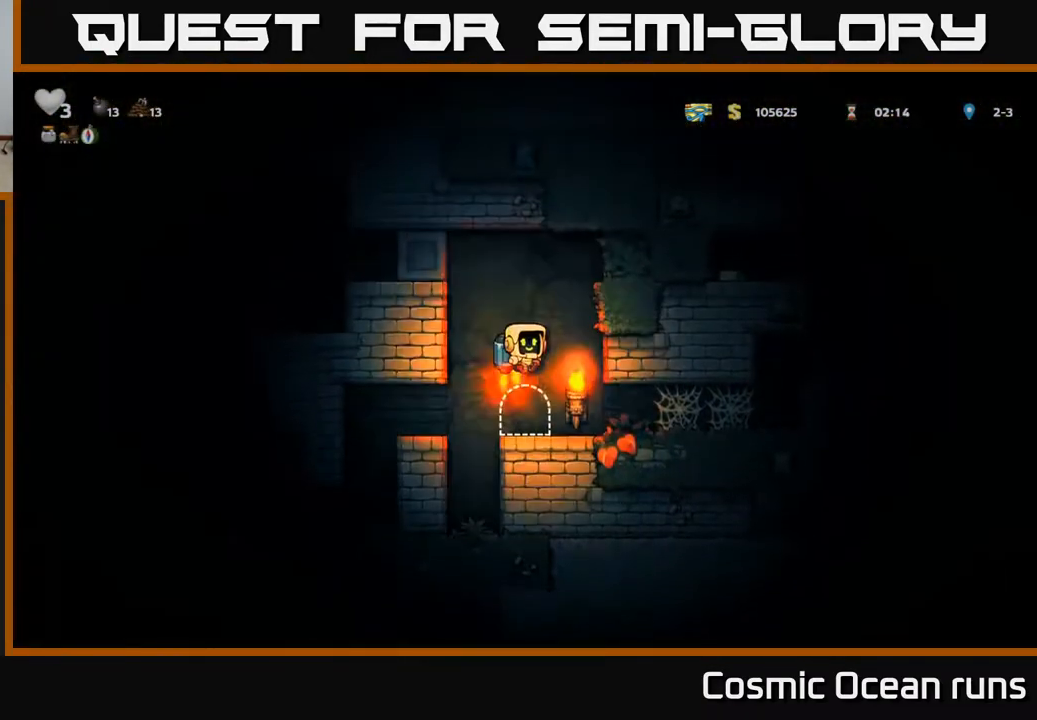
{"buttons": [], "left_stick": "center", "right_stick": "center", "events": [[350, "A", "up"]]}
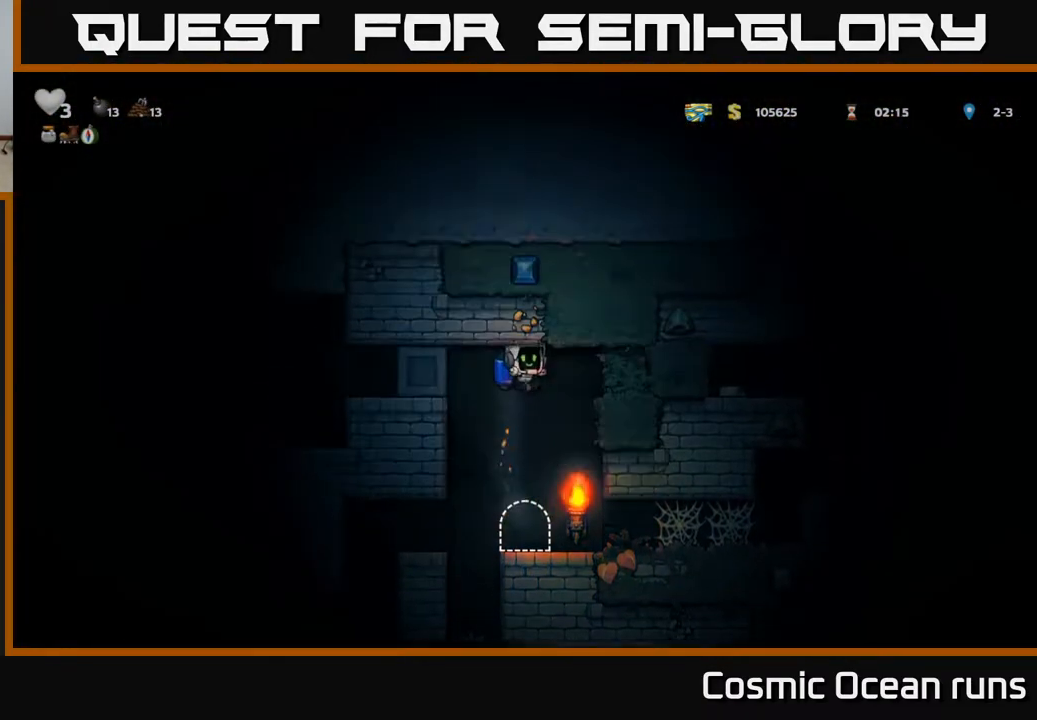
{"buttons": ["DPAD_LEFT"], "left_stick": "center", "right_stick": "center", "events": [[267, "DPAD_LEFT", "down"]]}
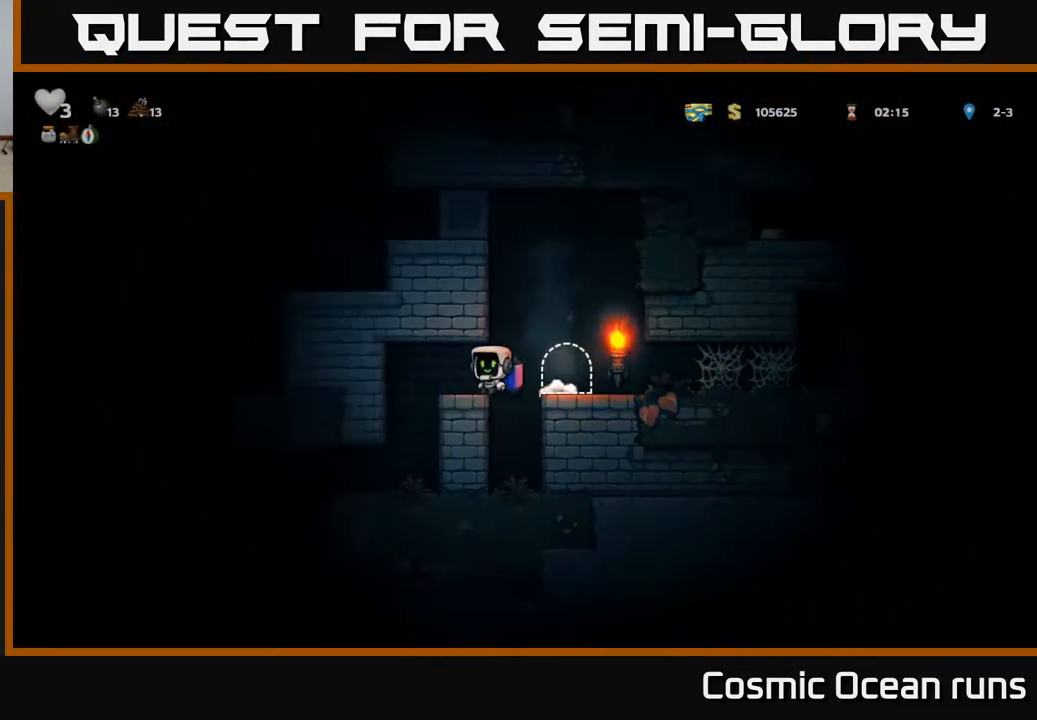
{"buttons": [], "left_stick": "center", "right_stick": "center", "events": [[250, "DPAD_LEFT", "up"]]}
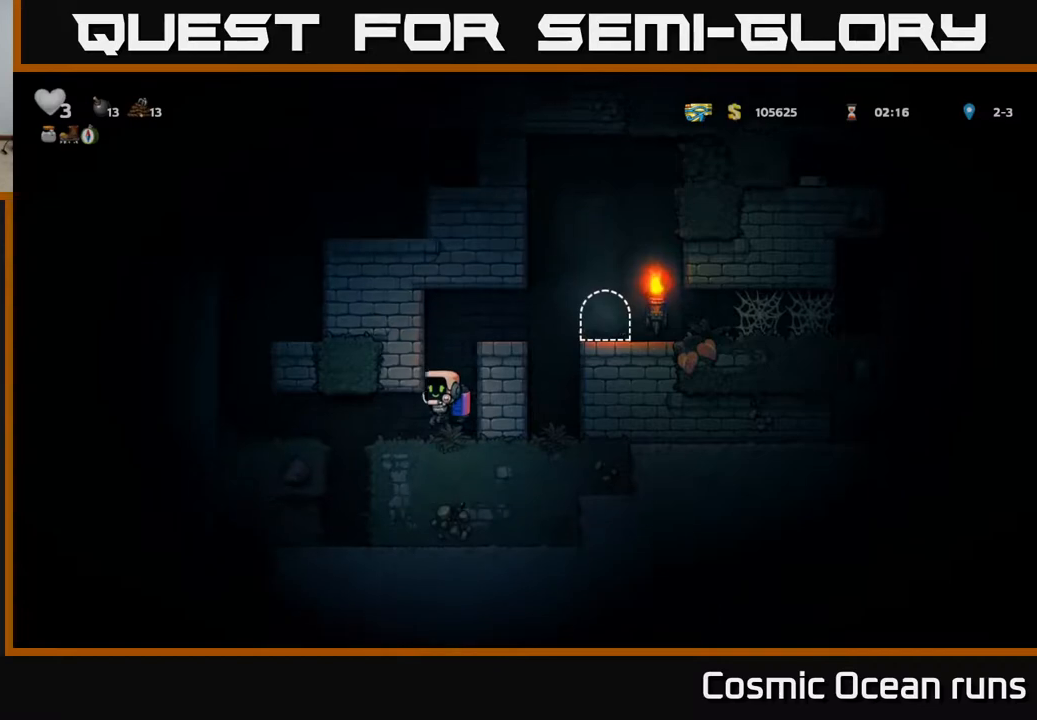
{"buttons": ["DPAD_LEFT"], "left_stick": "center", "right_stick": "center", "events": [[50, "DPAD_LEFT", "down"]]}
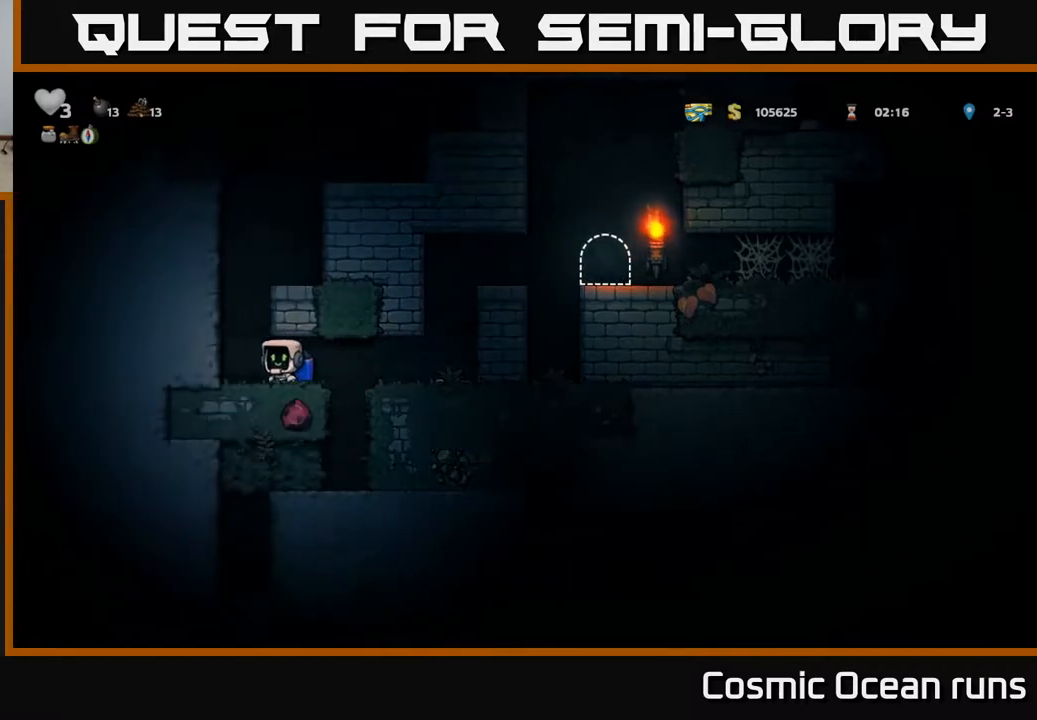
{"buttons": ["A", "DPAD_RIGHT"], "left_stick": "center", "right_stick": "center", "events": [[50, "A", "down"], [117, "DPAD_LEFT", "up"], [150, "A", "up"], [200, "A", "down"], [483, "DPAD_RIGHT", "down"]]}
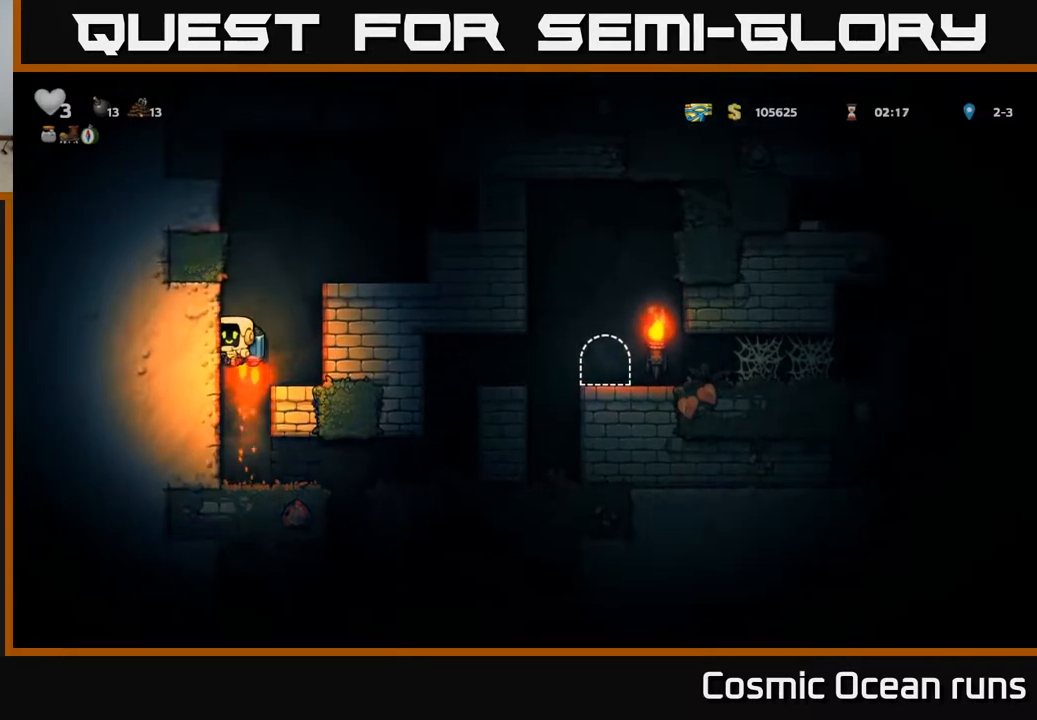
{"buttons": ["DPAD_RIGHT"], "left_stick": "center", "right_stick": "center", "events": [[183, "DPAD_RIGHT", "up"], [450, "A", "up"], [450, "DPAD_RIGHT", "down"]]}
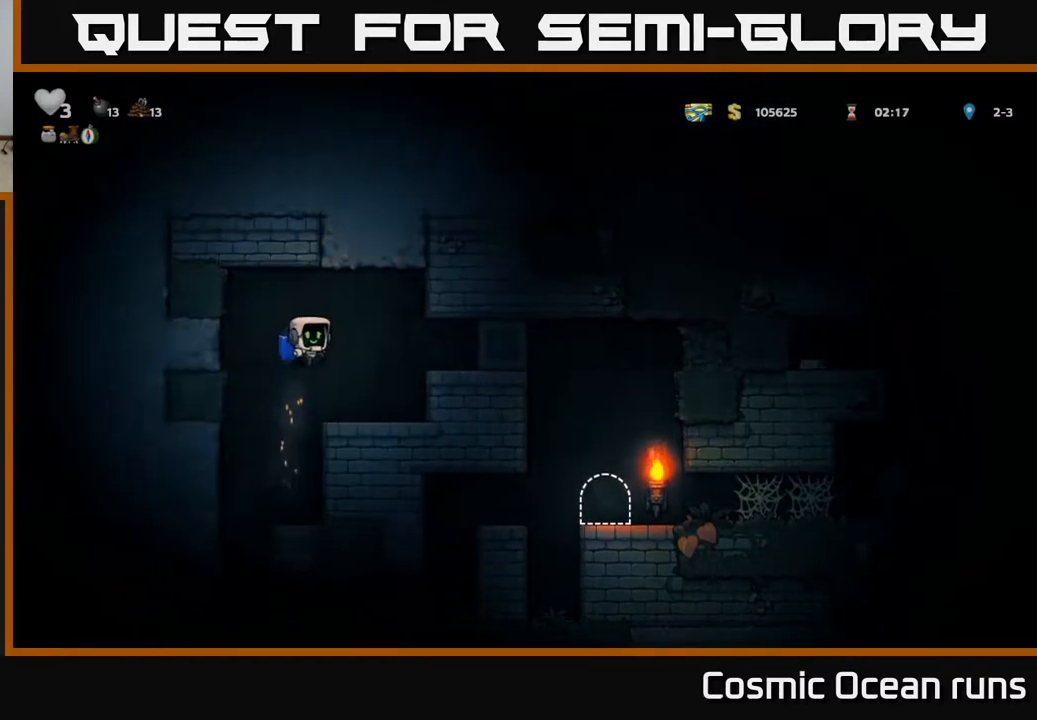
{"buttons": ["DPAD_LEFT"], "left_stick": "center", "right_stick": "center", "events": [[50, "DPAD_RIGHT", "up"], [483, "DPAD_LEFT", "down"]]}
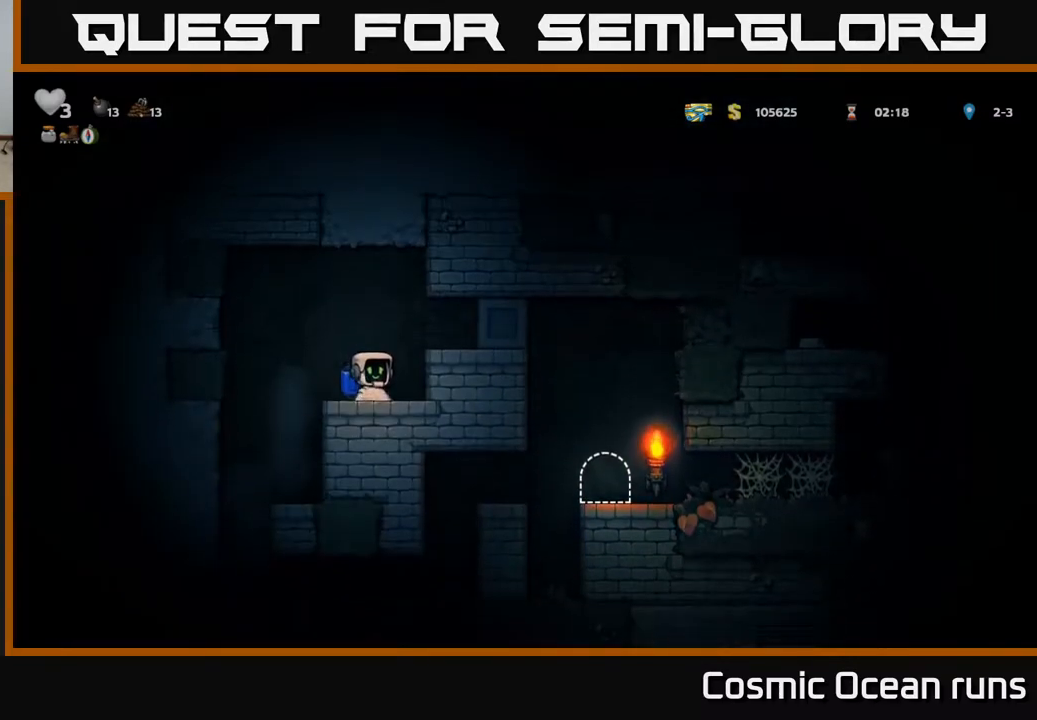
{"buttons": [], "left_stick": "center", "right_stick": "center", "events": [[300, "DPAD_LEFT", "up"]]}
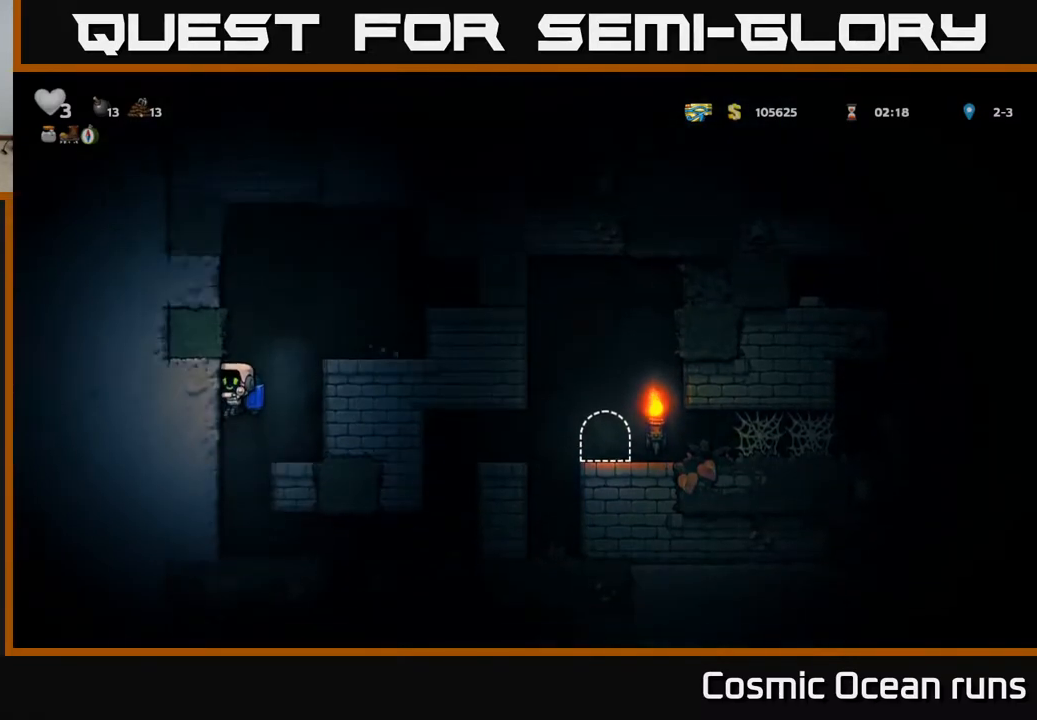
{"buttons": ["DPAD_RIGHT"], "left_stick": "center", "right_stick": "center", "events": [[250, "DPAD_RIGHT", "down"]]}
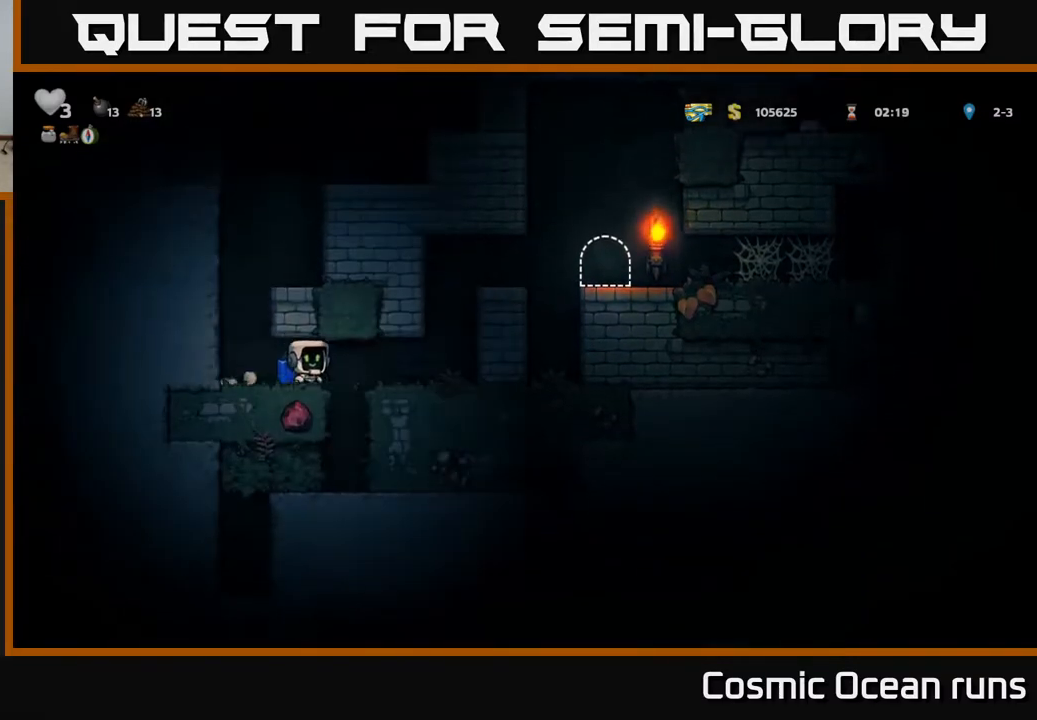
{"buttons": ["A", "DPAD_RIGHT"], "left_stick": "center", "right_stick": "center", "events": [[183, "A", "down"], [250, "A", "up"], [317, "A", "down"]]}
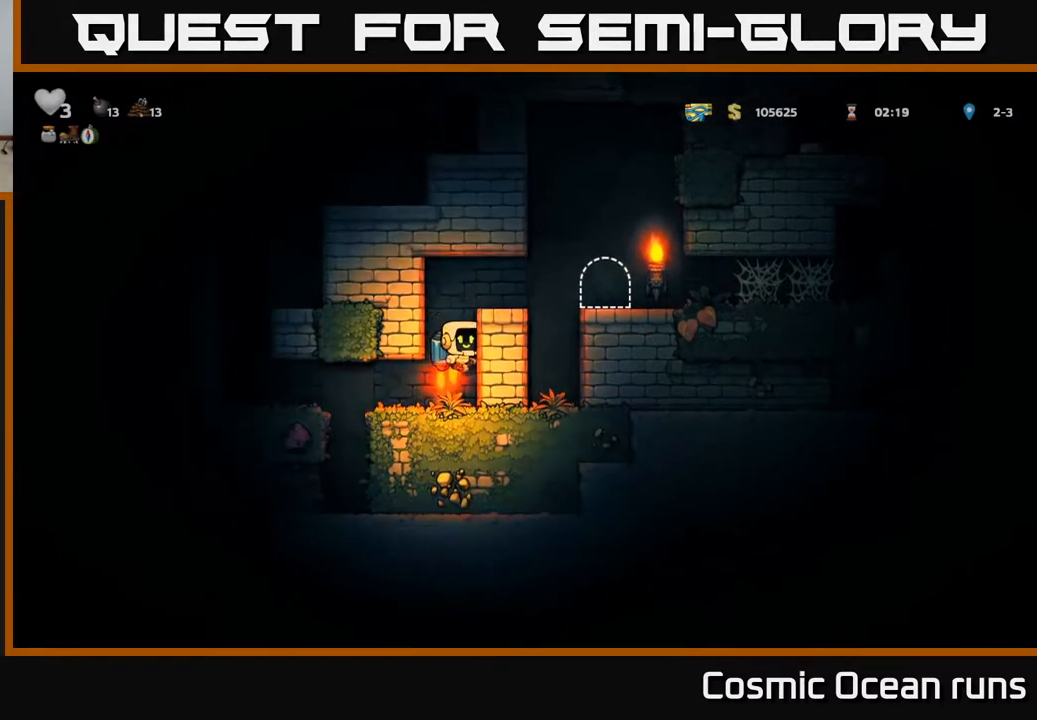
{"buttons": ["A", "DPAD_RIGHT"], "left_stick": "center", "right_stick": "center", "events": [[167, "A", "up"], [417, "A", "down"]]}
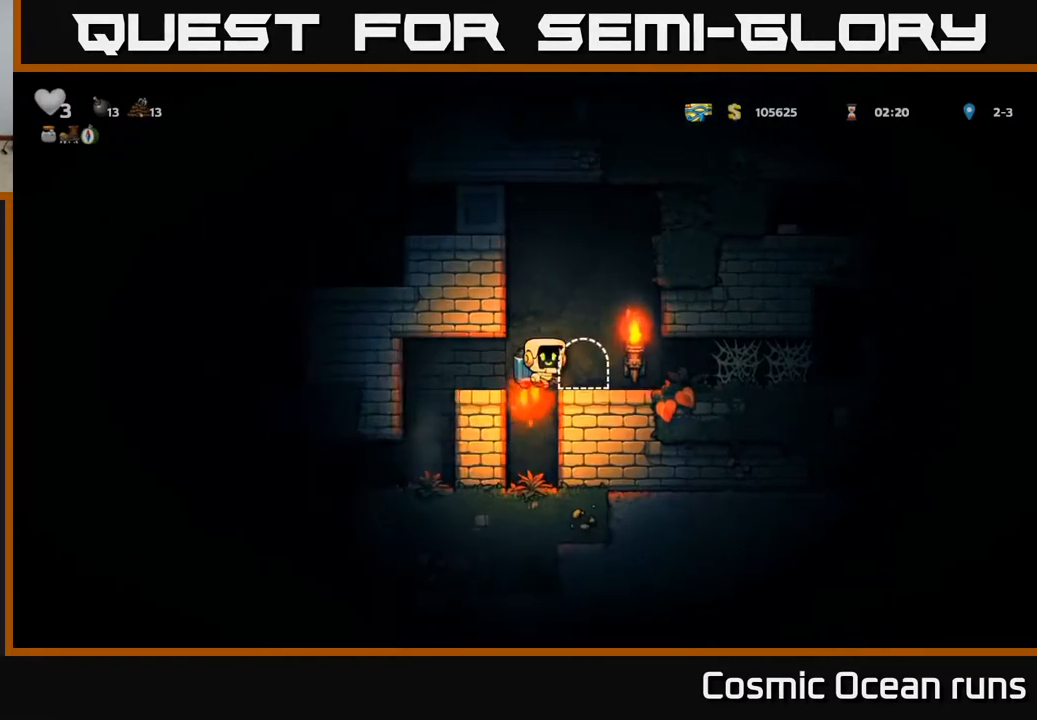
{"buttons": ["DPAD_RIGHT"], "left_stick": "center", "right_stick": "center", "events": [[17, "A", "up"]]}
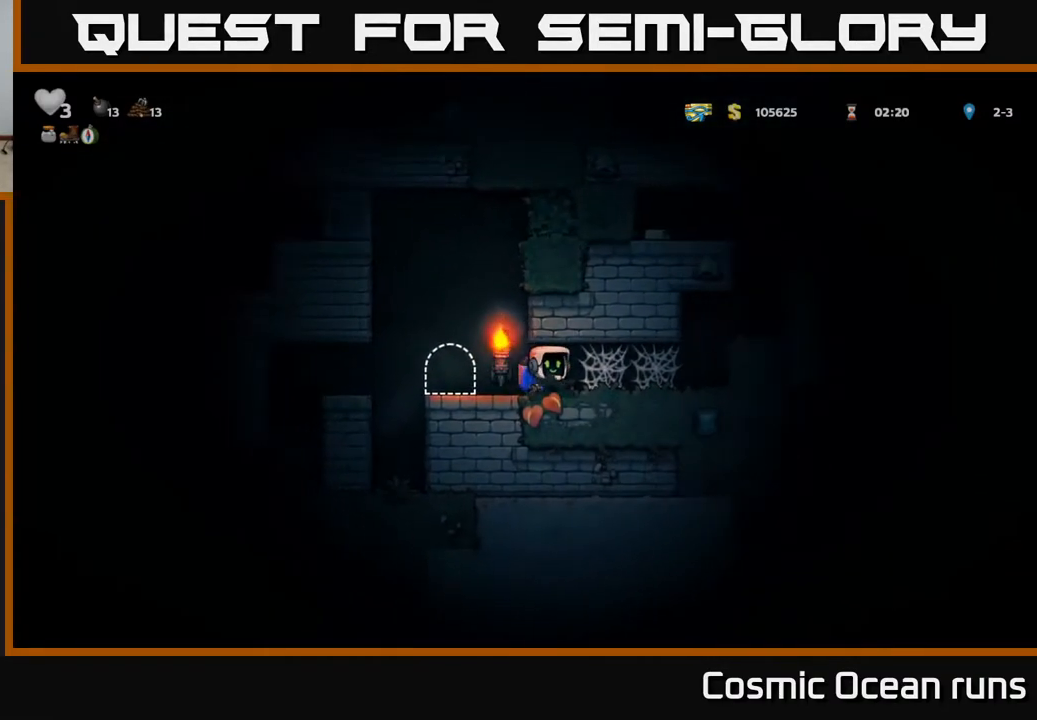
{"buttons": ["DPAD_RIGHT"], "left_stick": "center", "right_stick": "center", "events": [[333, "A", "down"], [417, "A", "up"]]}
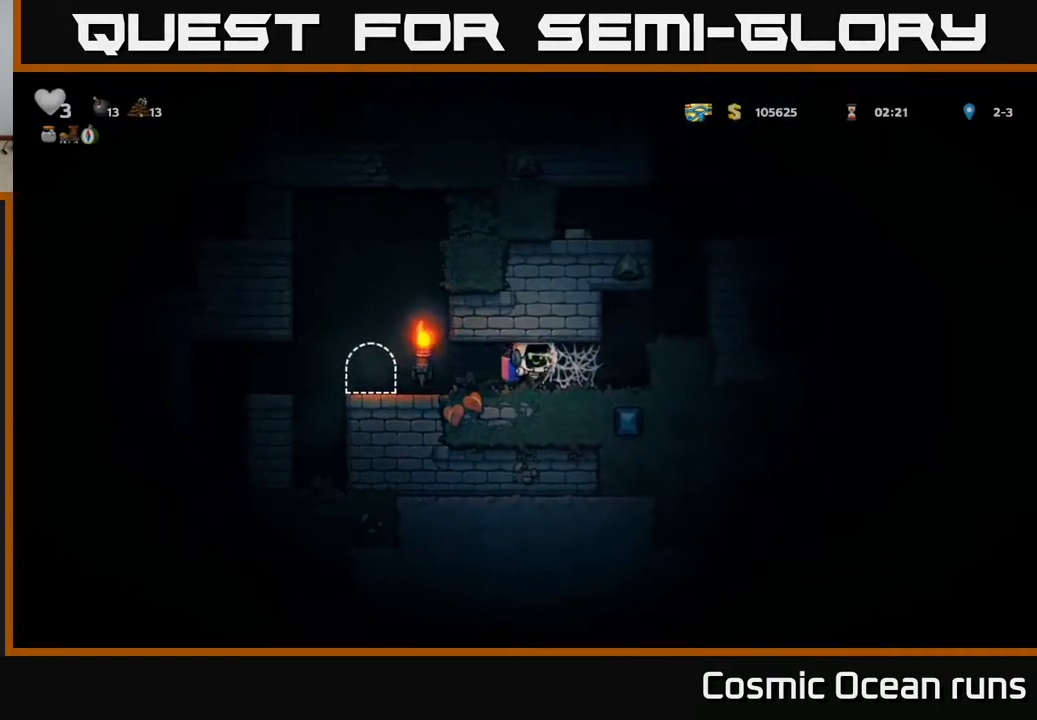
{"buttons": ["A", "DPAD_RIGHT"], "left_stick": "center", "right_stick": "center", "events": [[33, "A", "down"], [117, "A", "up"], [217, "A", "down"], [300, "A", "up"], [433, "A", "down"]]}
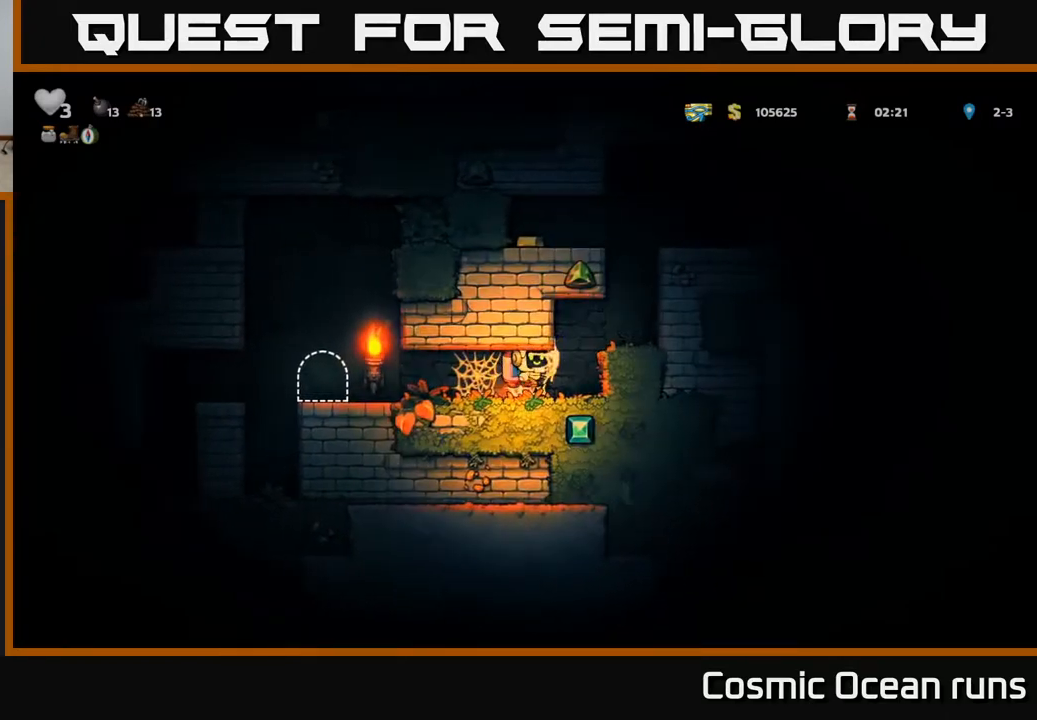
{"buttons": ["A", "DPAD_RIGHT"], "left_stick": "center", "right_stick": "center", "events": [[33, "A", "up"], [150, "A", "down"], [233, "A", "up"], [333, "A", "down"], [433, "A", "up"], [483, "A", "down"]]}
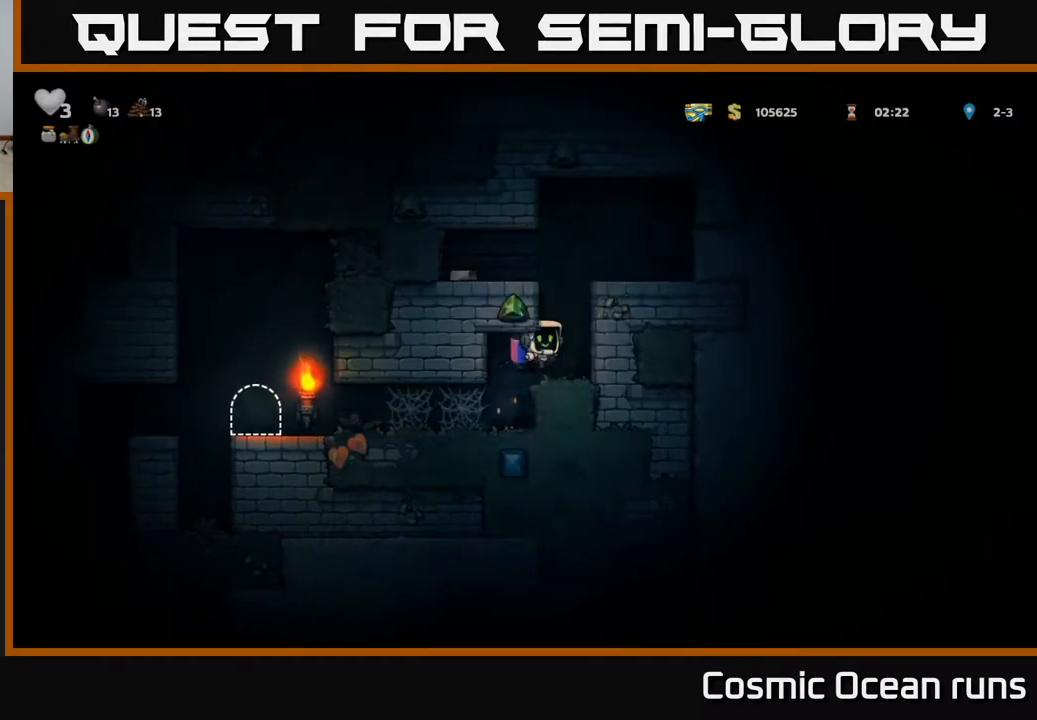
{"buttons": ["DPAD_LEFT"], "left_stick": "center", "right_stick": "center", "events": [[117, "A", "up"], [183, "A", "down"], [233, "DPAD_RIGHT", "up"], [267, "DPAD_LEFT", "down"], [333, "A", "up"]]}
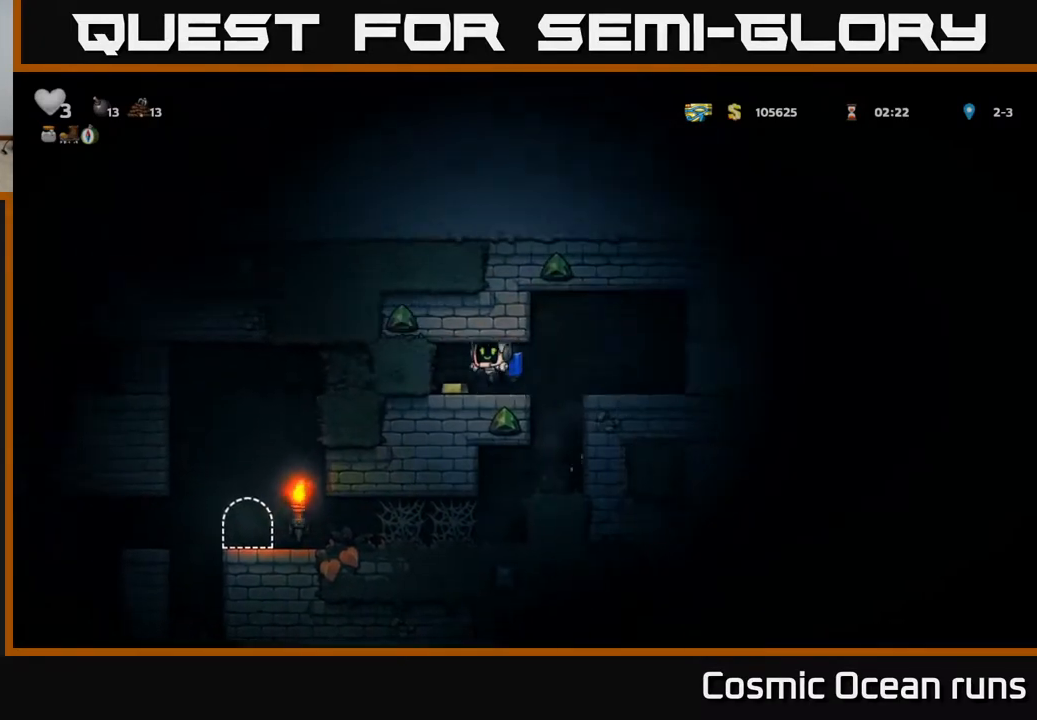
{"buttons": [], "left_stick": "center", "right_stick": "center", "events": [[100, "DPAD_LEFT", "up"], [167, "DPAD_RIGHT", "down"], [383, "DPAD_RIGHT", "up"]]}
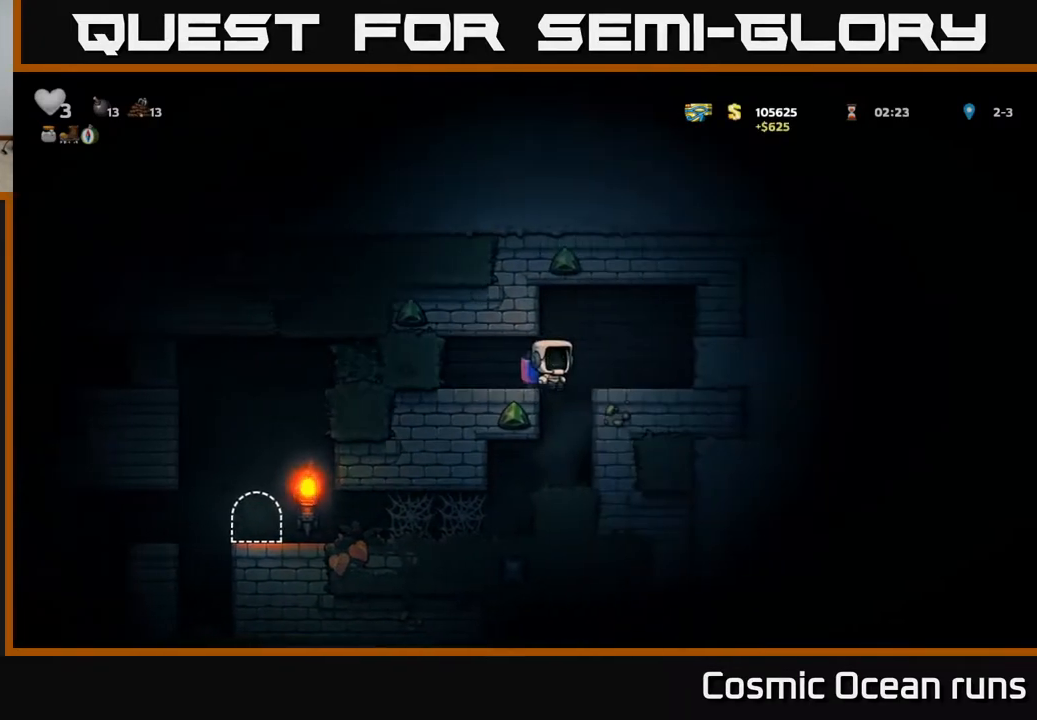
{"buttons": ["A", "DPAD_DOWN"], "left_stick": "center", "right_stick": "center", "events": [[83, "DPAD_LEFT", "down"], [167, "DPAD_LEFT", "up"], [400, "DPAD_DOWN", "down"], [433, "A", "down"]]}
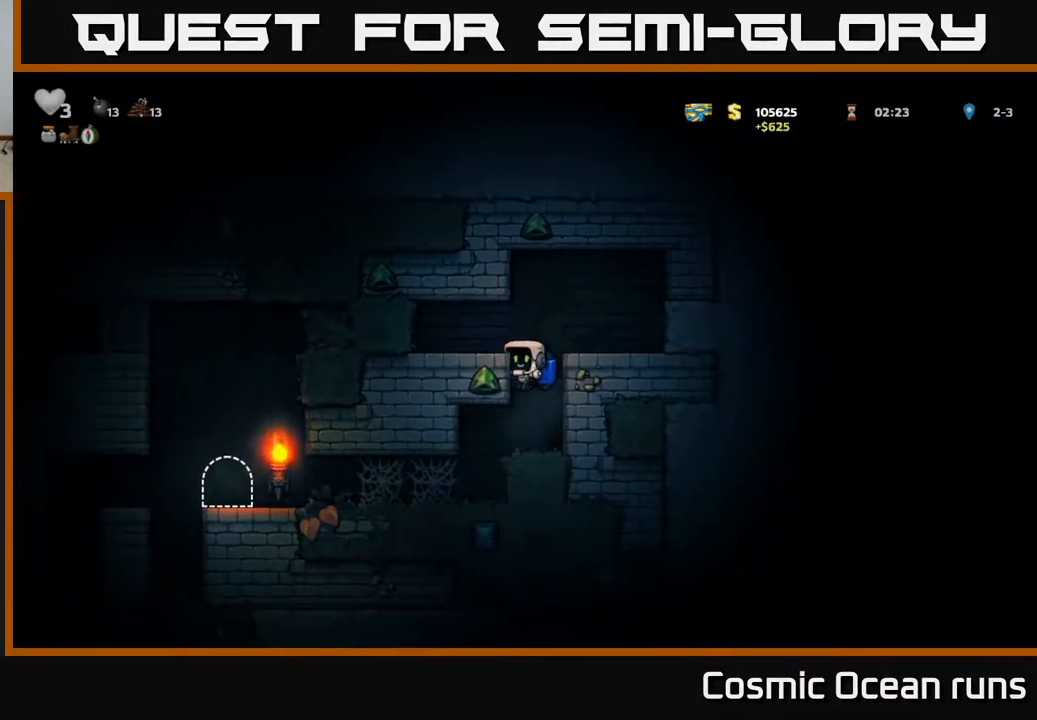
{"buttons": ["DPAD_LEFT"], "left_stick": "center", "right_stick": "center", "events": [[17, "A", "up"], [33, "DPAD_DOWN", "up"], [133, "DPAD_LEFT", "down"]]}
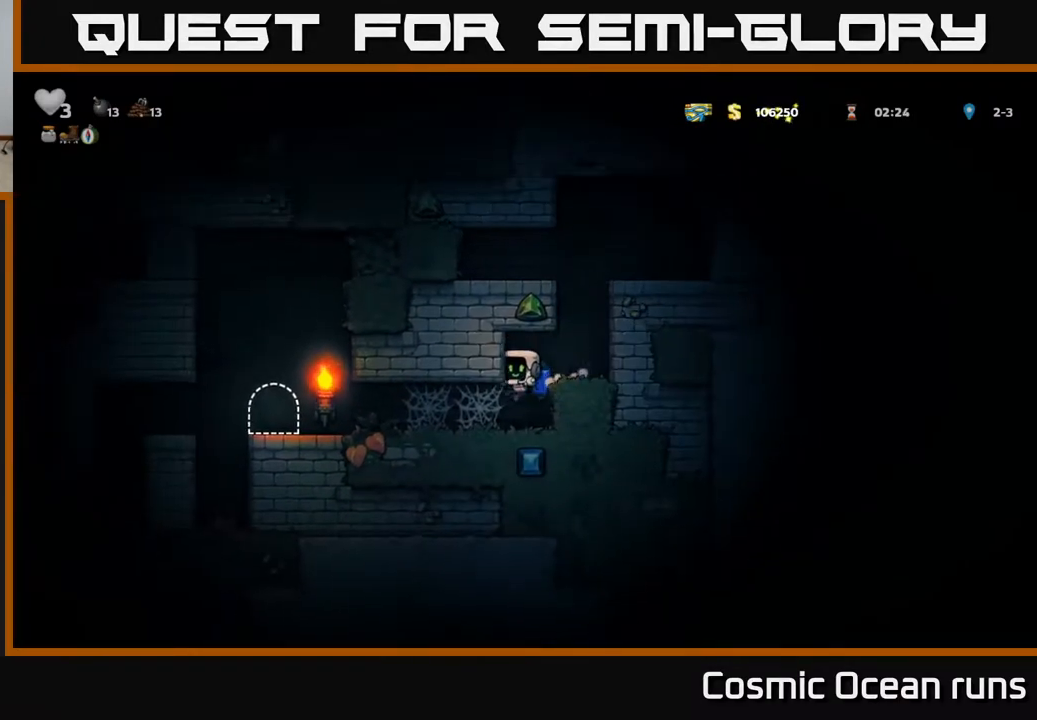
{"buttons": ["DPAD_LEFT"], "left_stick": "center", "right_stick": "center", "events": [[183, "A", "down"], [233, "A", "up"], [317, "A", "down"], [367, "A", "up"], [467, "A", "down"], [483, "A", "up"]]}
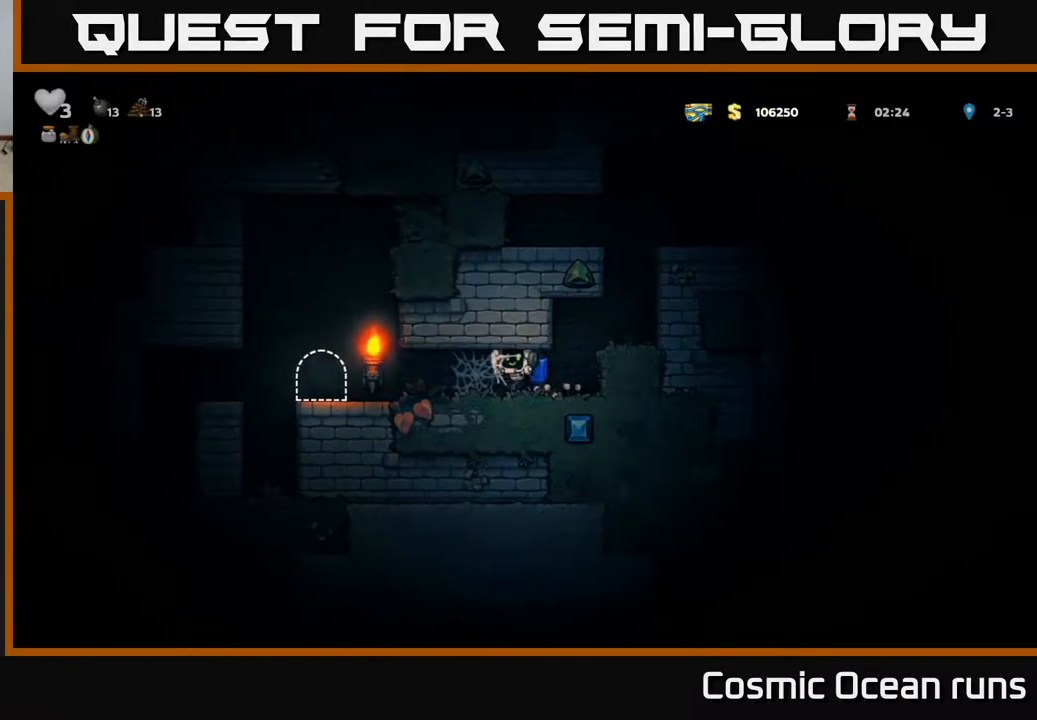
{"buttons": ["DPAD_LEFT"], "left_stick": "center", "right_stick": "center", "events": [[100, "A", "down"], [150, "A", "up"], [367, "A", "down"], [433, "A", "up"]]}
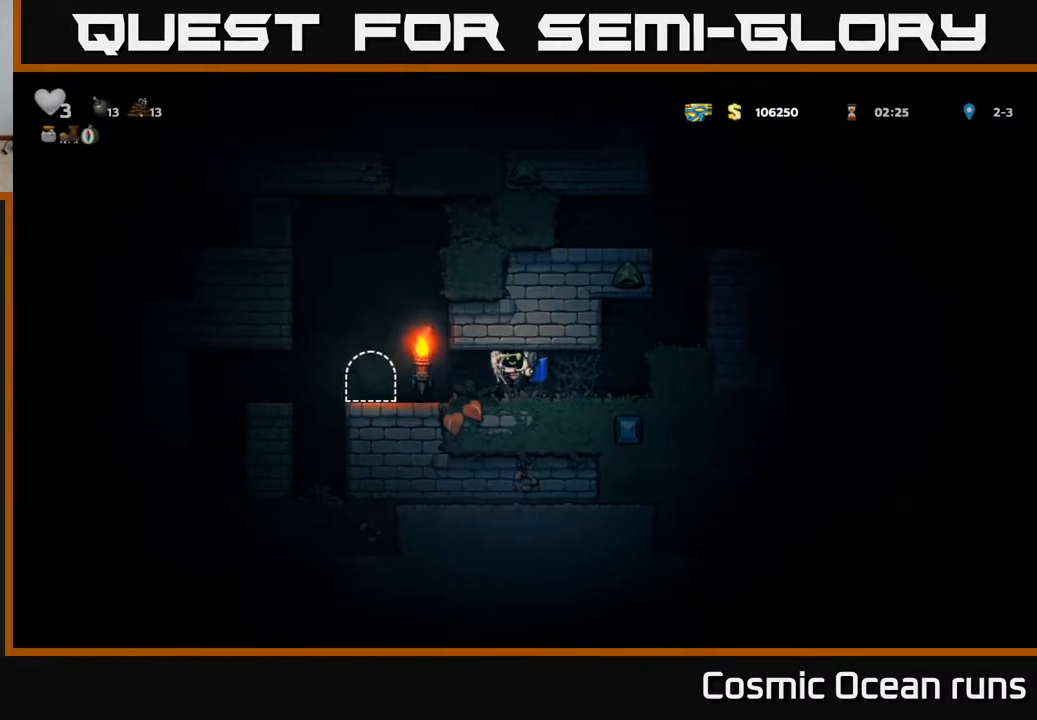
{"buttons": ["DPAD_LEFT"], "left_stick": "center", "right_stick": "center", "events": []}
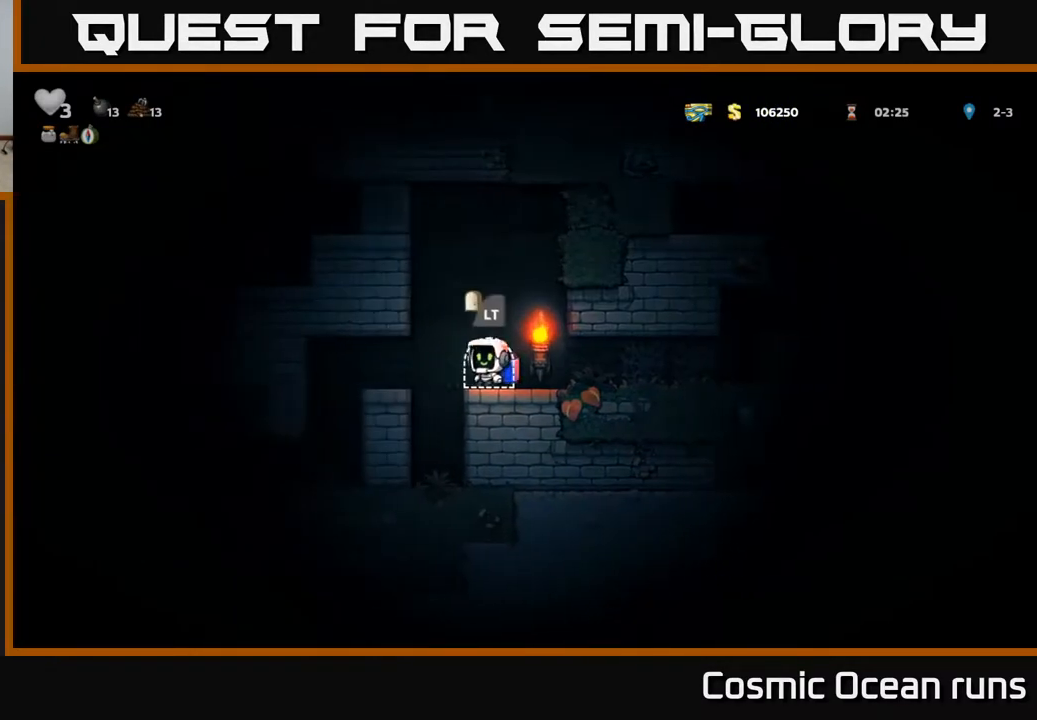
{"buttons": [], "left_stick": "center", "right_stick": "center", "events": [[17, "DPAD_LEFT", "up"], [17, "L2", "down"], [117, "L2", "up"]]}
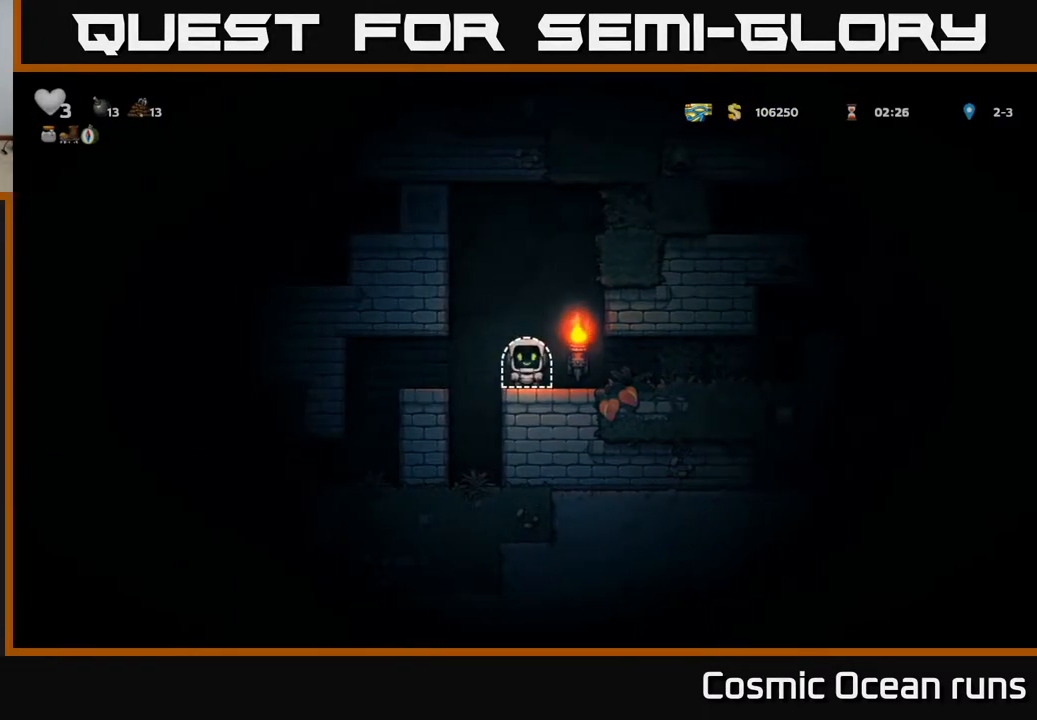
{"buttons": [], "left_stick": "center", "right_stick": "center", "events": []}
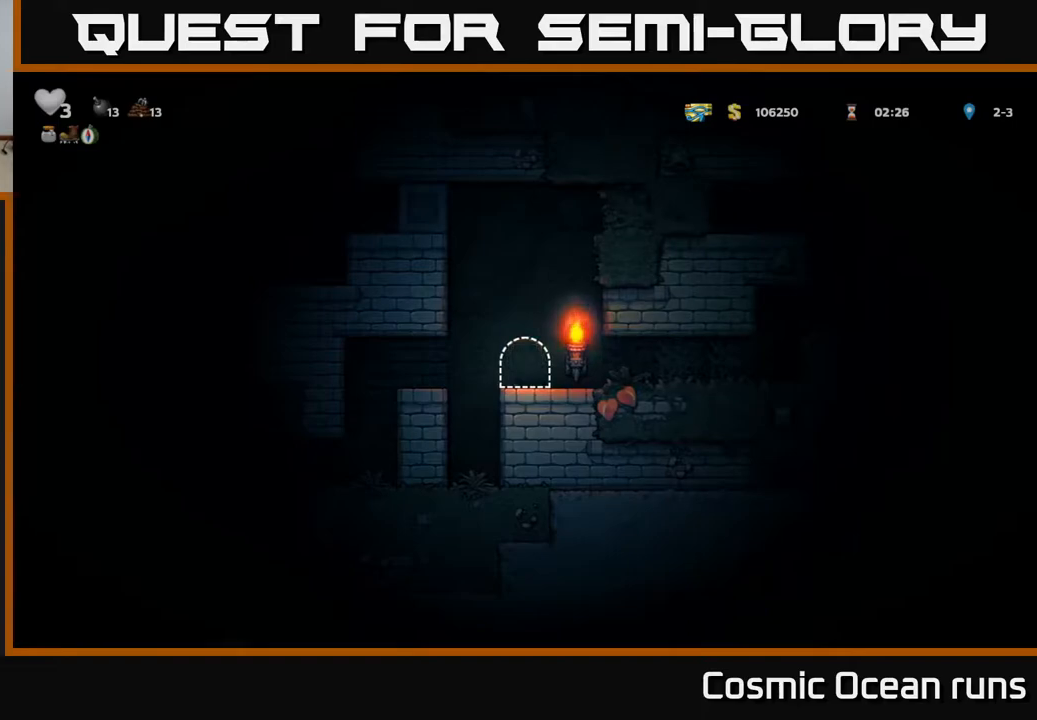
{"buttons": [], "left_stick": "center", "right_stick": "center", "events": []}
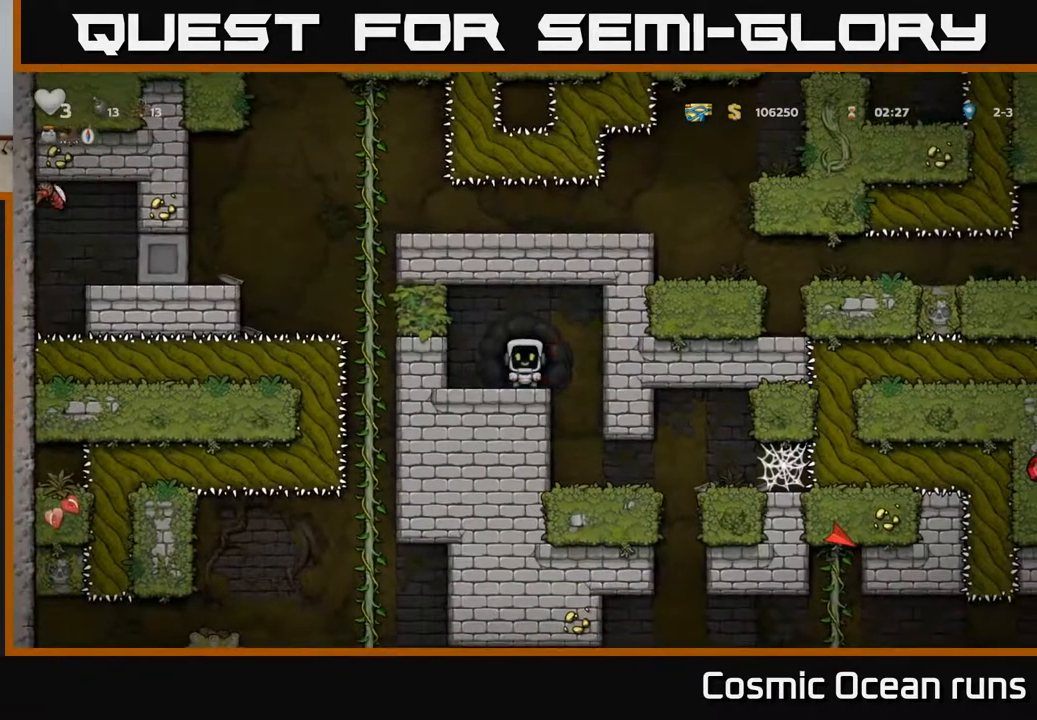
{"buttons": [], "left_stick": "center", "right_stick": "center", "events": [[33, "DPAD_RIGHT", "down"], [267, "DPAD_RIGHT", "up"]]}
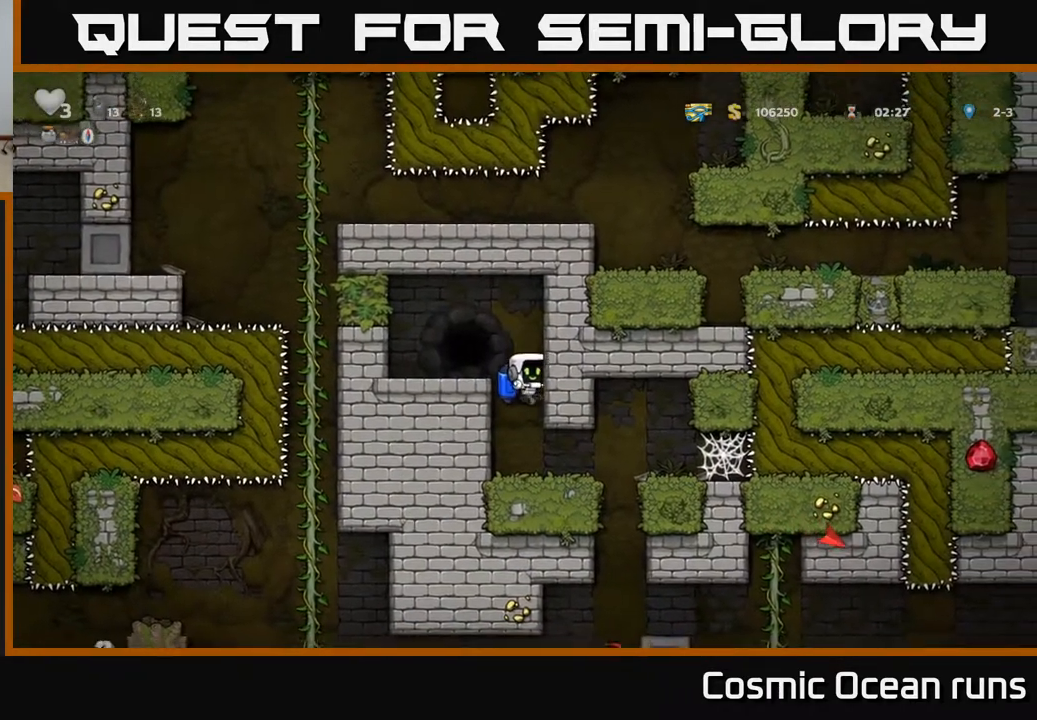
{"buttons": ["DPAD_LEFT"], "left_stick": "center", "right_stick": "center", "events": [[133, "DPAD_RIGHT", "down"], [367, "DPAD_RIGHT", "up"], [433, "DPAD_LEFT", "down"]]}
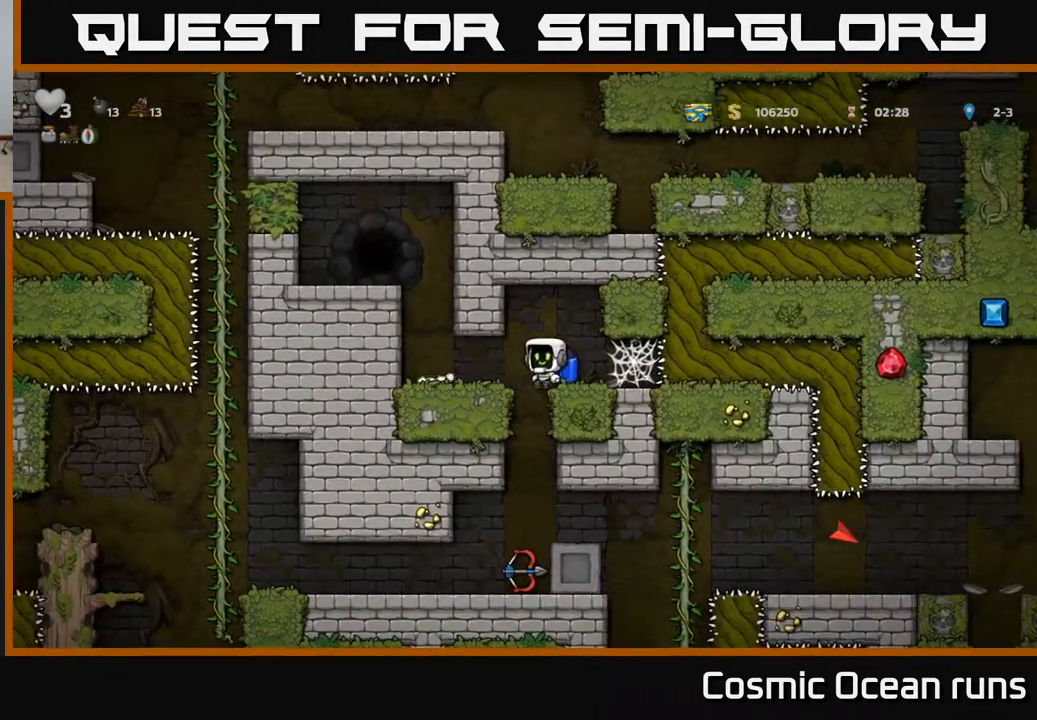
{"buttons": ["DPAD_RIGHT"], "left_stick": "center", "right_stick": "center", "events": [[100, "DPAD_LEFT", "up"], [133, "DPAD_DOWN", "down"], [267, "A", "down"], [367, "A", "up"], [400, "DPAD_DOWN", "up"], [500, "DPAD_RIGHT", "down"]]}